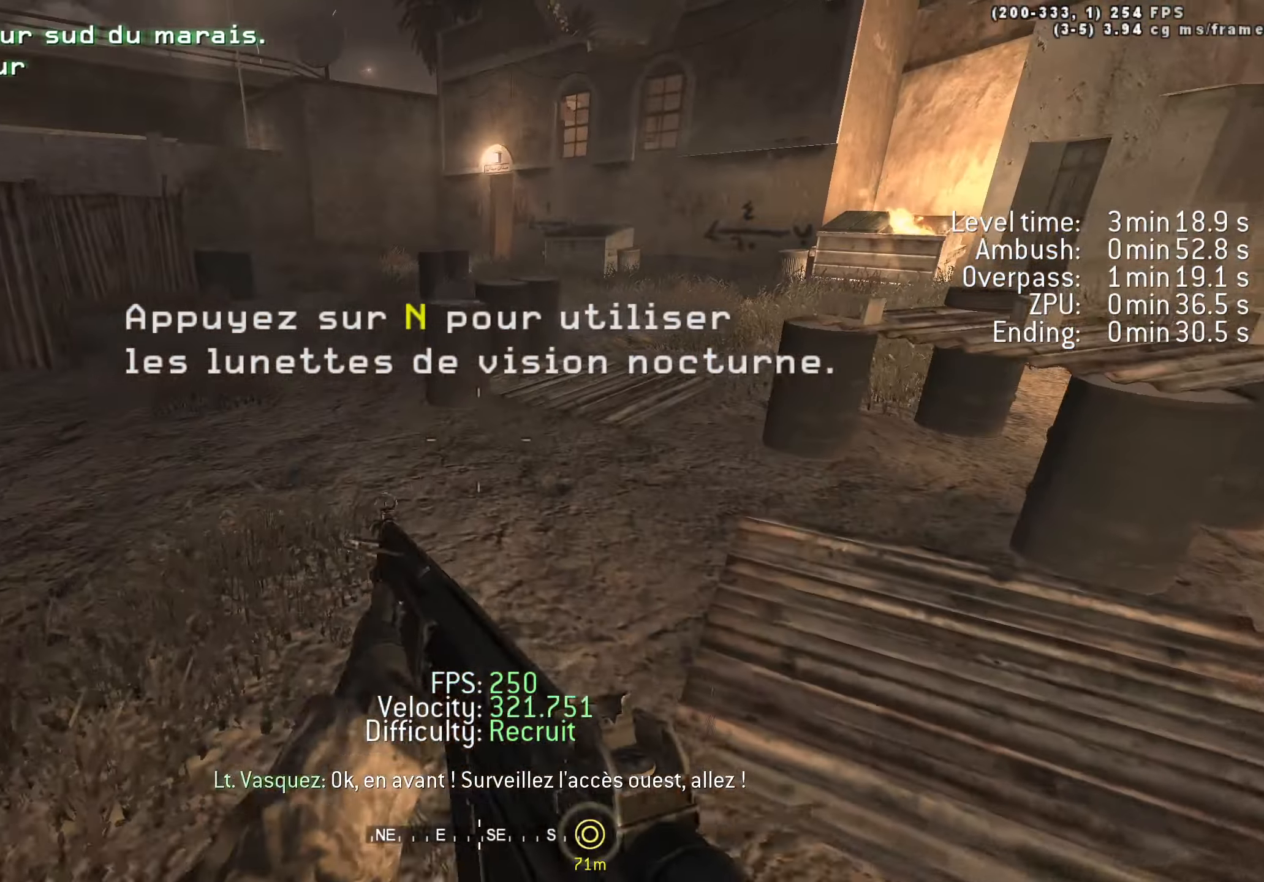
Gameplay with keyboard; each line is a JSON object with the keys held at the frame after it. "events" lists presses ("down") and releases ("up") of "1", "2", "3", "4", "5", "a", "alt", "c", "caps_lock", "ctrl", "d", "e", "f", "g", "q", "r", "s", "shift", "space", "t", "tab", "v", "w", "x" and "z" between this image and that frame as [ms after this image, input, new state], when the widget could be followed in between. No other keys are recorded. Mouse input is not recorded.
{"keys": ["a", "shift", "w"], "events": [[50, "space", "up"], [133, "d", "up"], [334, "shift", "down"], [467, "a", "down"]]}
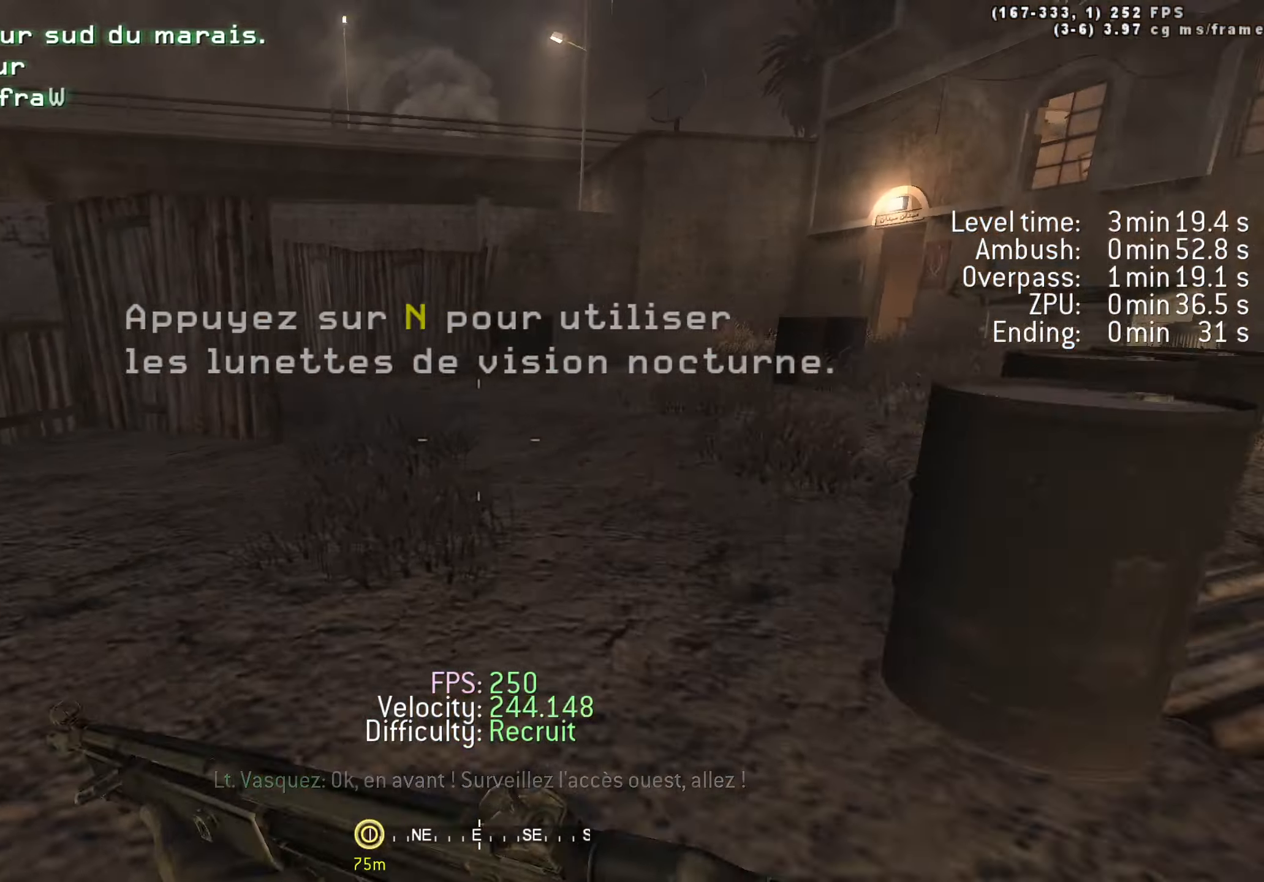
{"keys": ["d", "w"], "events": [[100, "a", "up"], [100, "d", "down"], [100, "shift", "up"], [150, "space", "down"], [250, "tab", "down"], [384, "tab", "up"], [434, "space", "up"]]}
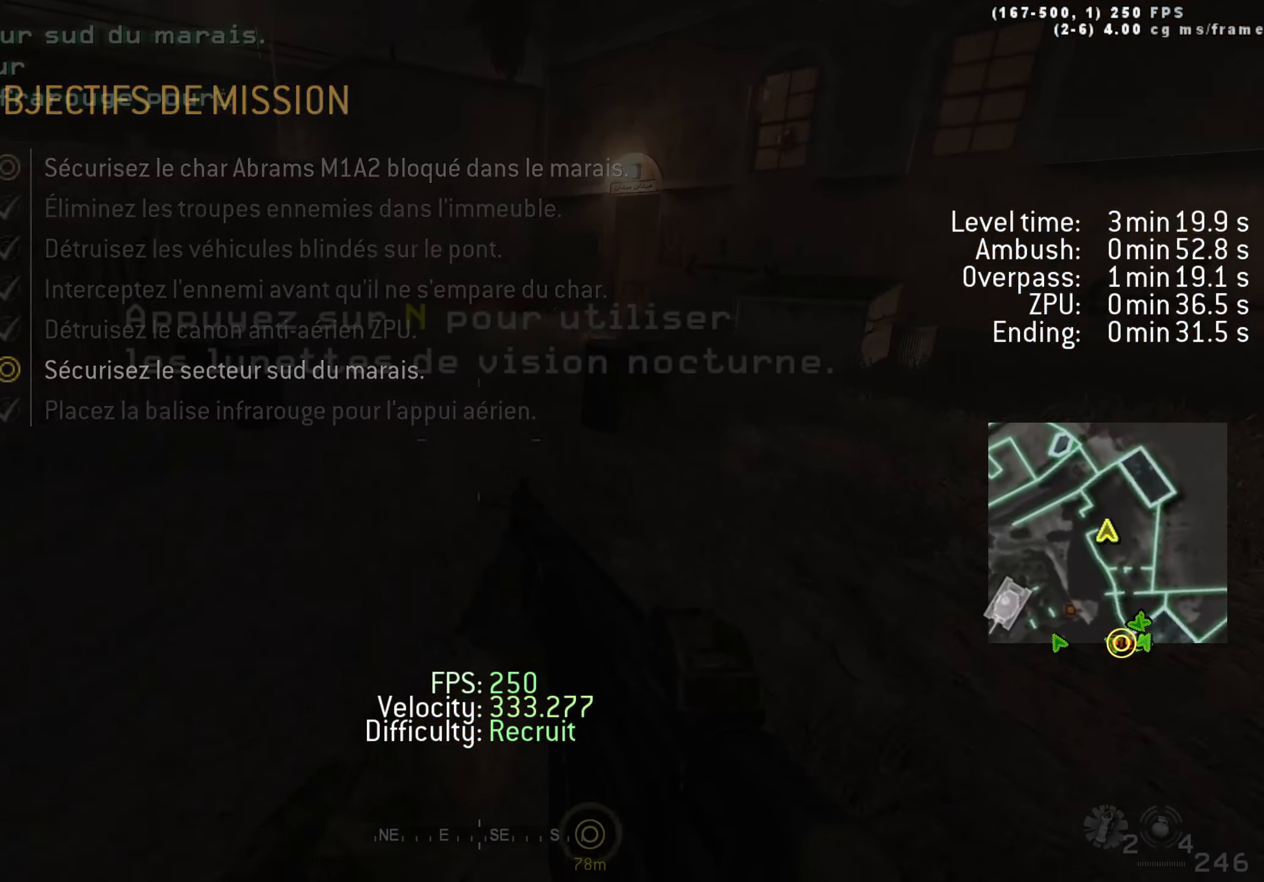
{"keys": ["d", "space", "w"], "events": [[117, "shift", "down"], [217, "d", "up"], [350, "a", "down"], [400, "space", "down"], [450, "shift", "up"], [500, "a", "up"], [500, "d", "down"]]}
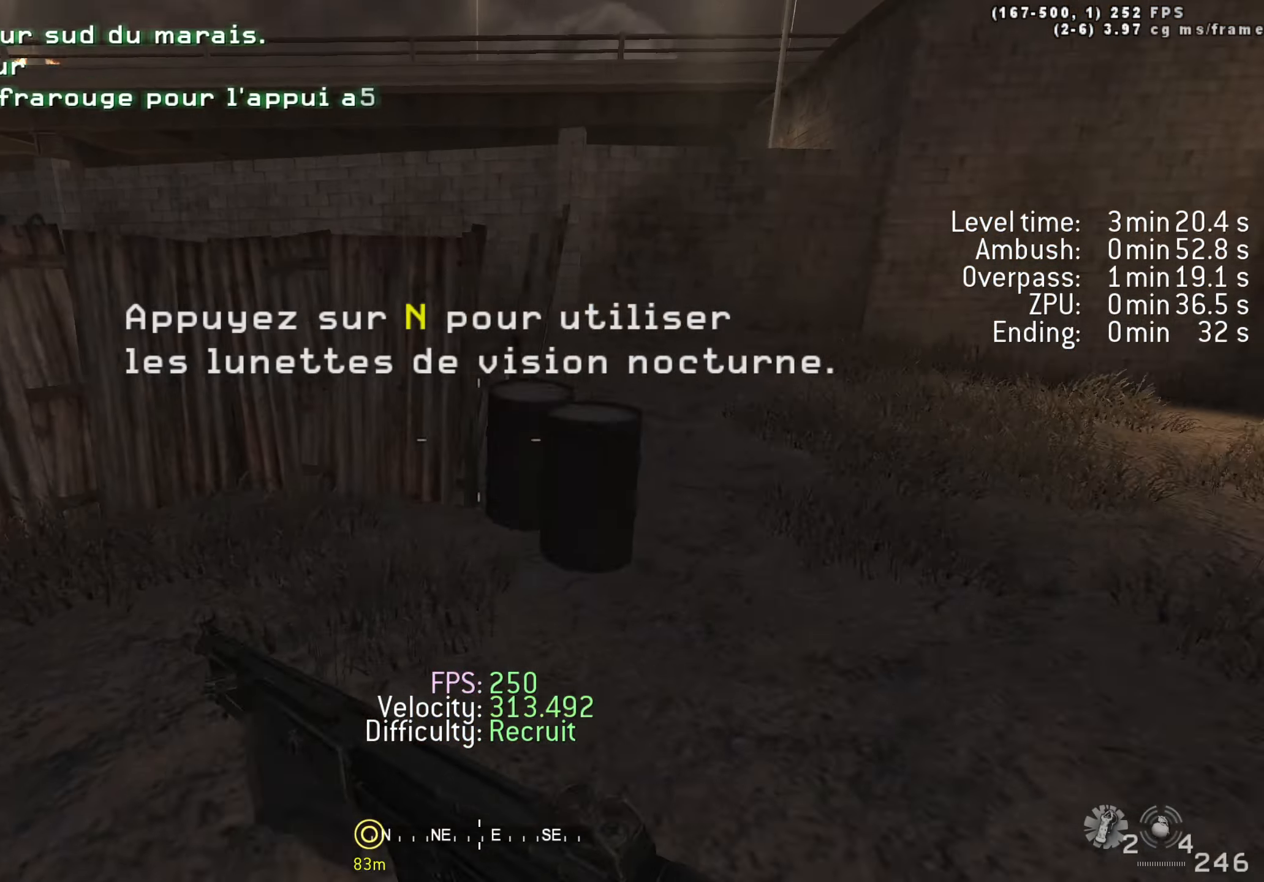
{"keys": [], "events": [[84, "space", "up"], [367, "w", "up"], [417, "a", "down"], [417, "d", "up"], [467, "a", "up"]]}
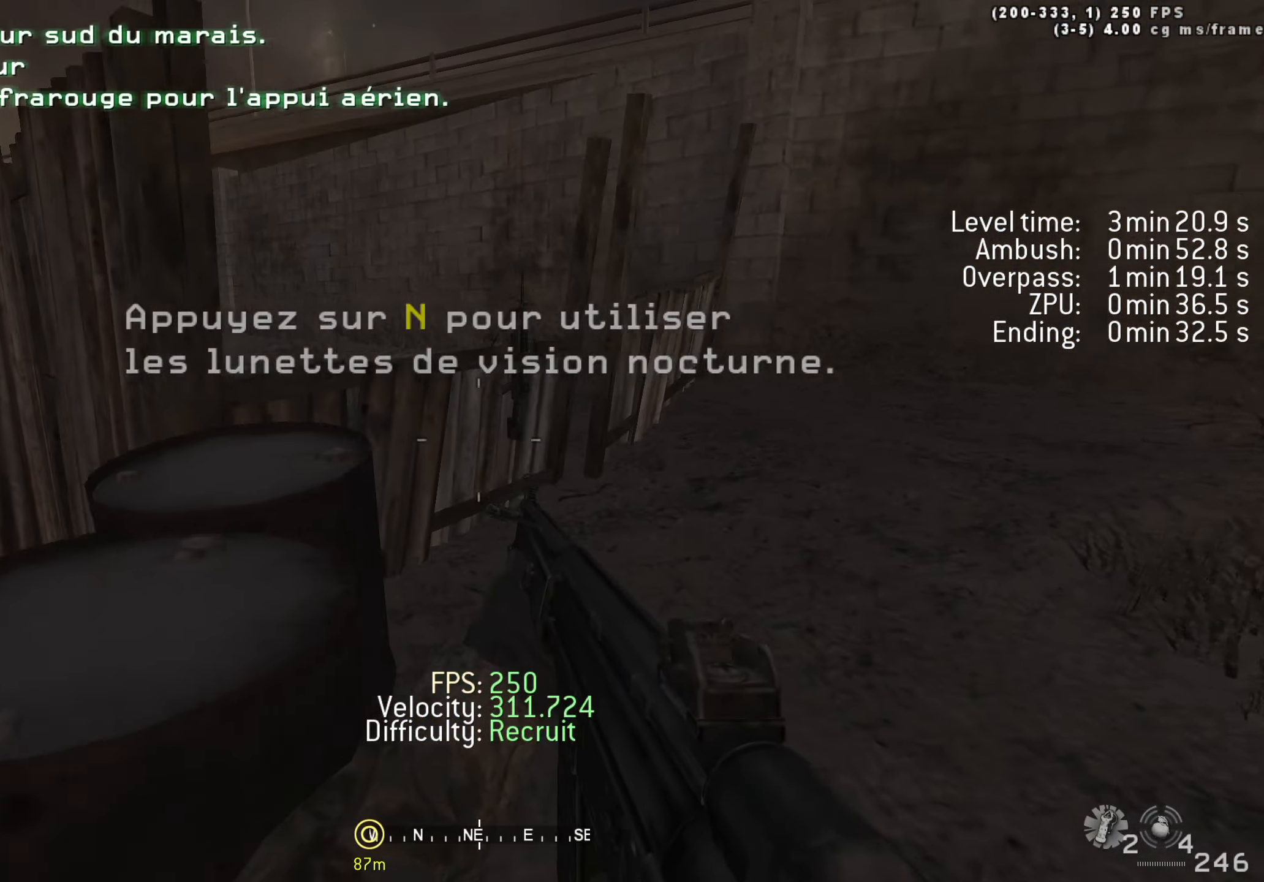
{"keys": ["a"], "events": [[17, "d", "down"], [100, "w", "down"], [250, "d", "up"], [250, "w", "up"], [284, "a", "down"]]}
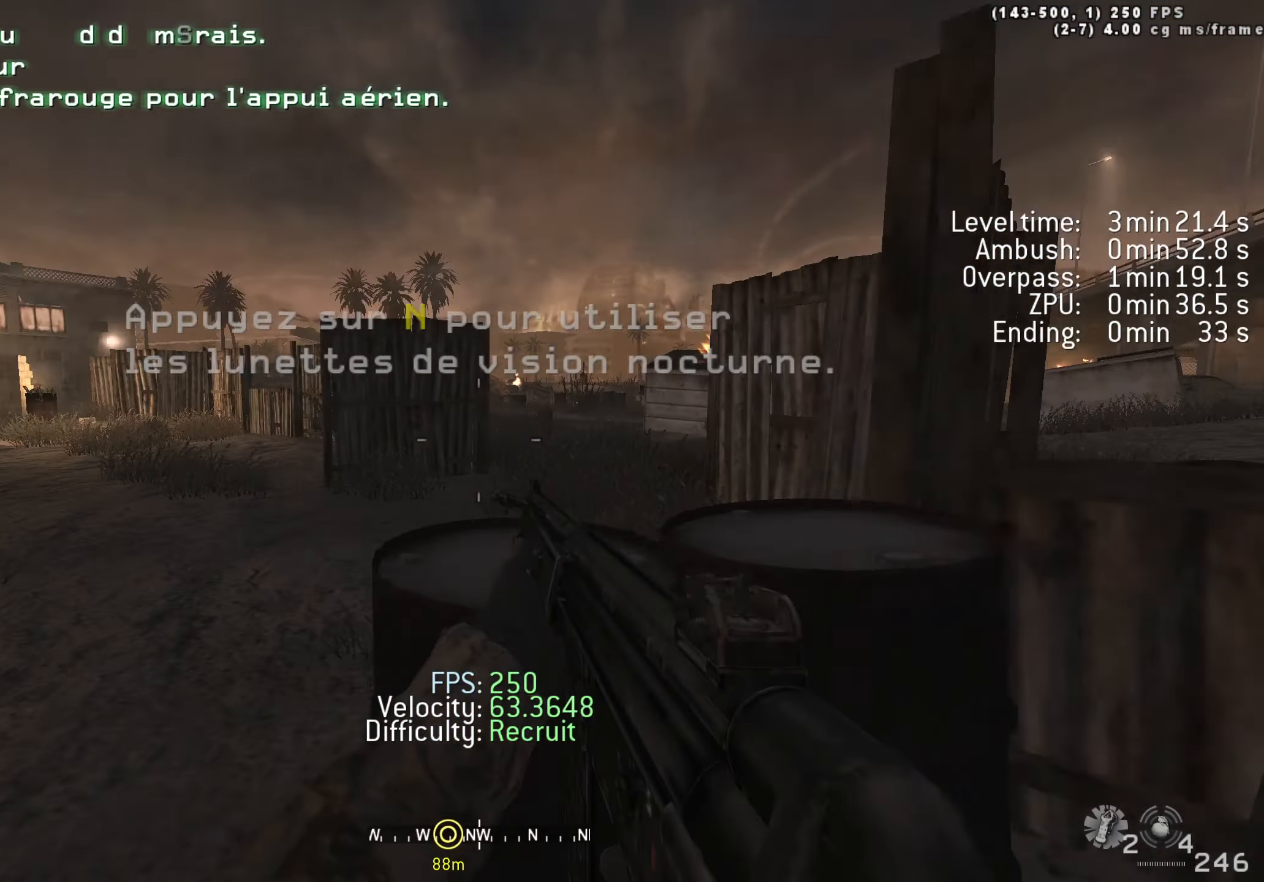
{"keys": ["ctrl", "d", "space", "w"], "events": [[34, "w", "down"], [67, "shift", "down"], [217, "shift", "up"], [300, "a", "up"], [300, "d", "down"], [450, "space", "down"], [500, "ctrl", "down"]]}
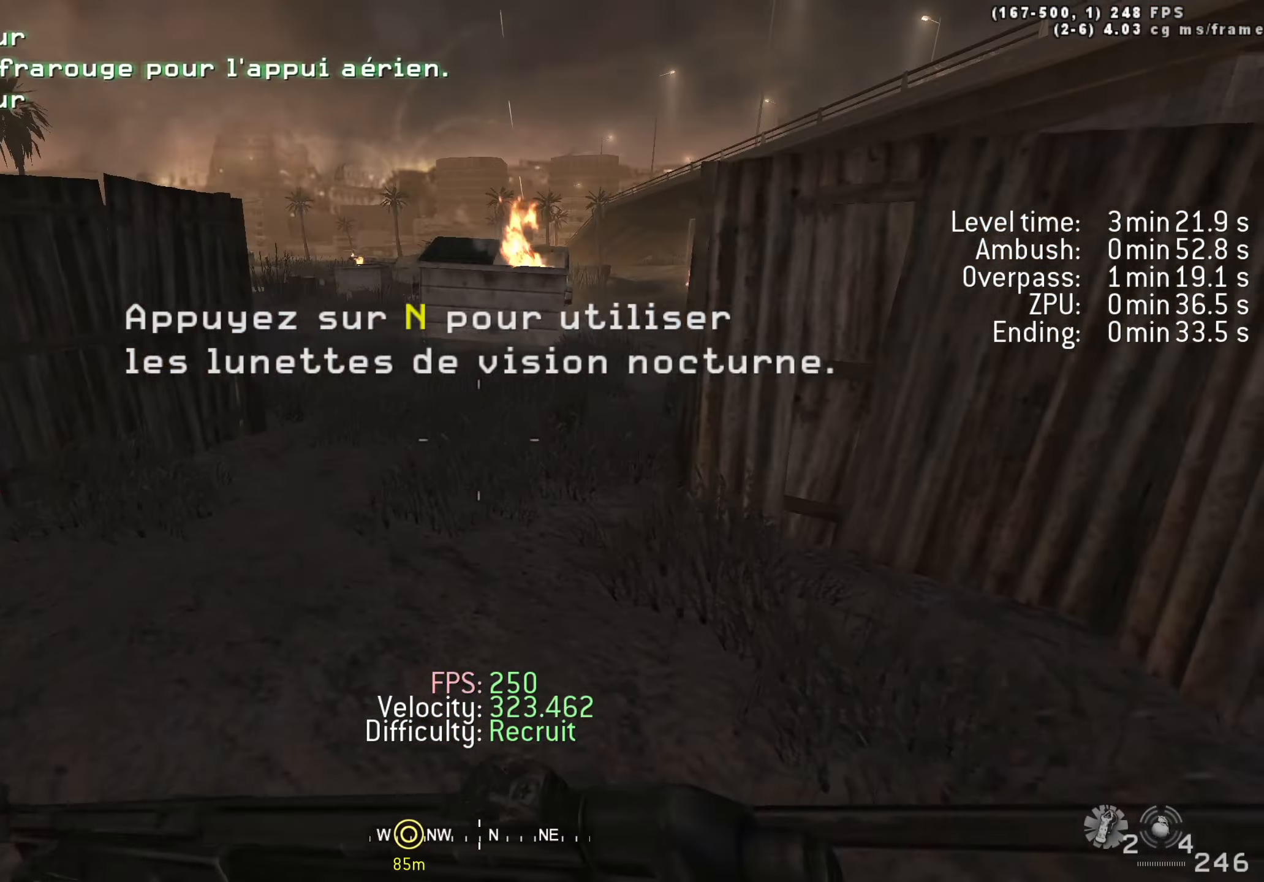
{"keys": ["shift", "w"], "events": [[84, "ctrl", "up"], [150, "space", "up"], [184, "d", "up"], [417, "shift", "down"]]}
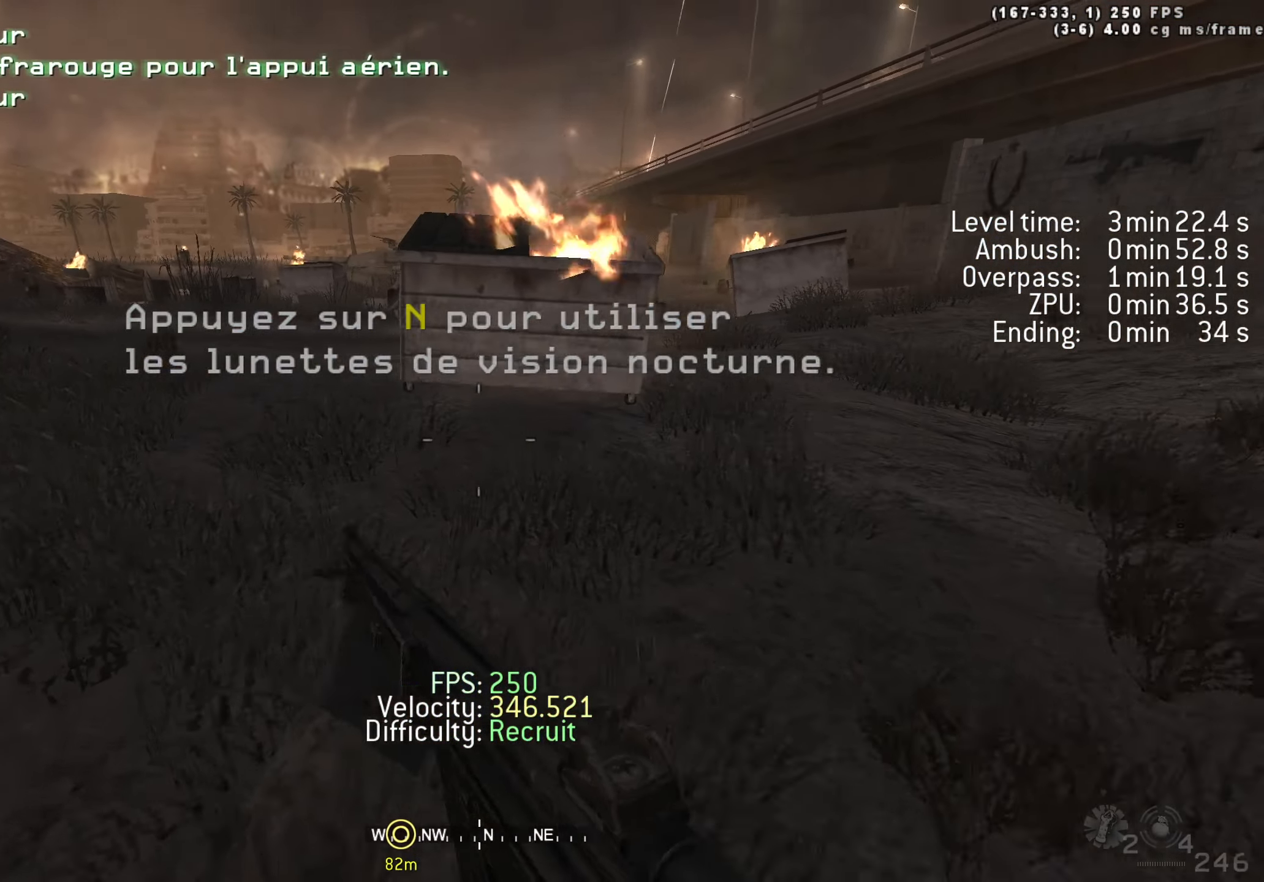
{"keys": ["tab", "w"], "events": [[50, "shift", "up"], [250, "a", "down"], [384, "a", "up"], [484, "tab", "down"]]}
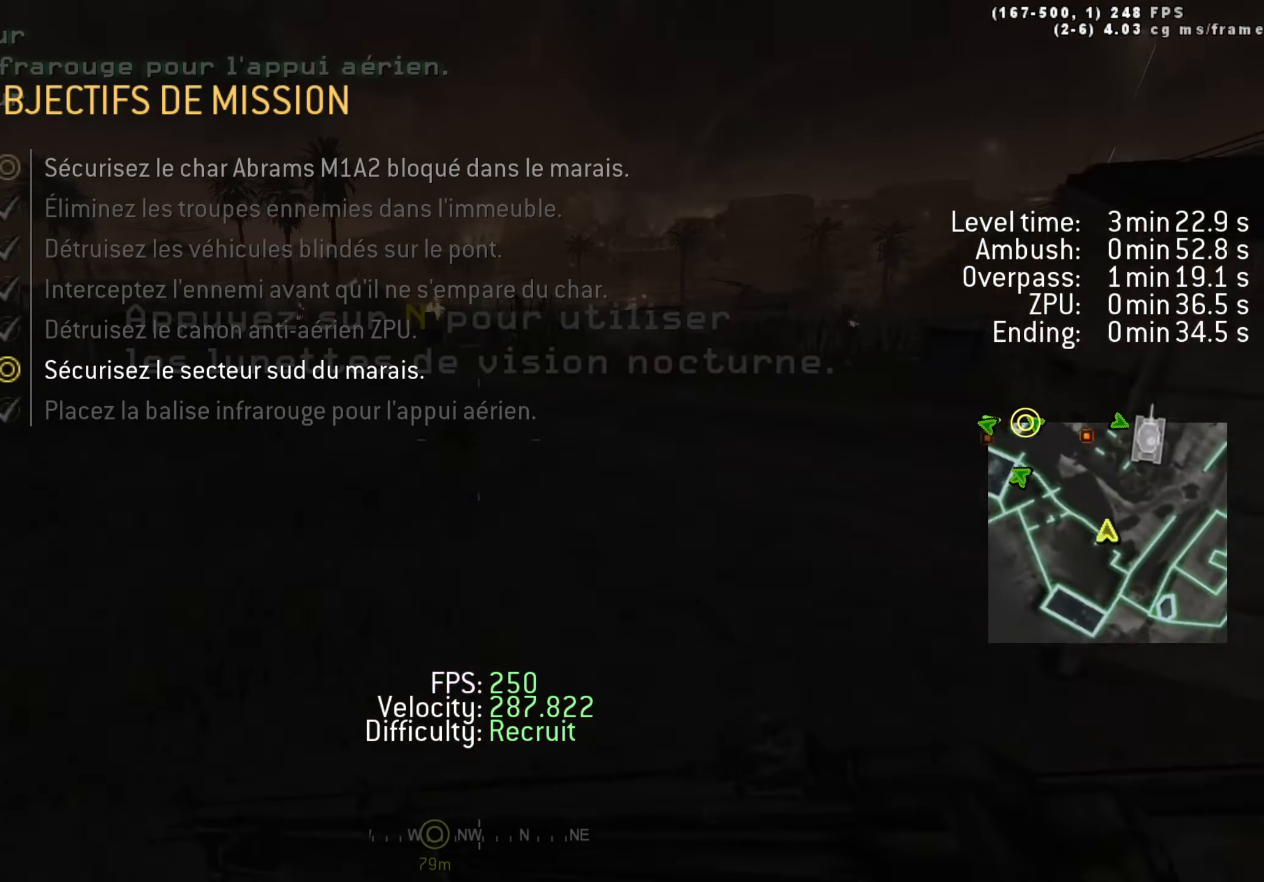
{"keys": ["ctrl", "d", "space", "w"], "events": [[217, "tab", "up"], [267, "d", "down"], [450, "space", "down"], [500, "ctrl", "down"]]}
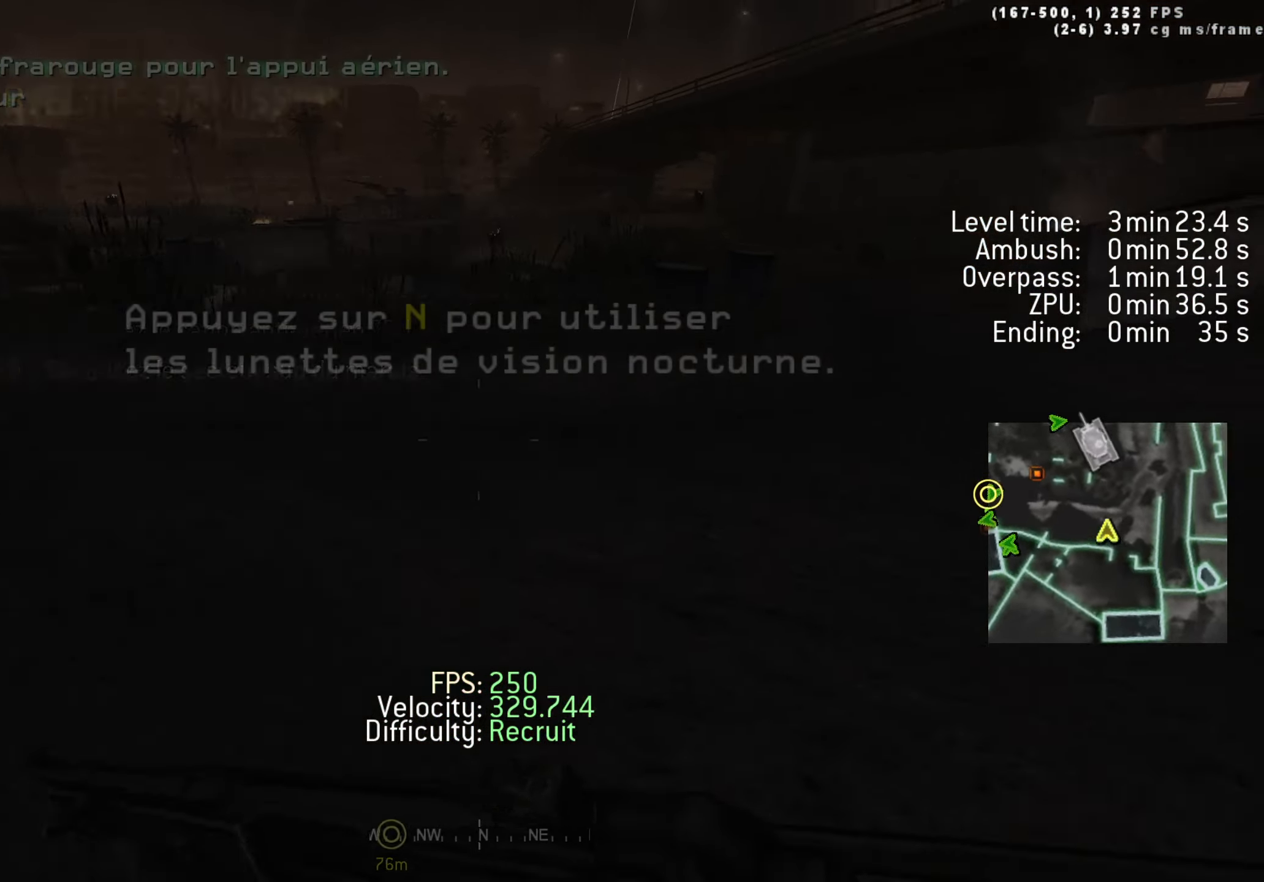
{"keys": ["shift", "w"], "events": [[184, "ctrl", "up"], [234, "space", "up"], [317, "d", "up"], [417, "shift", "down"]]}
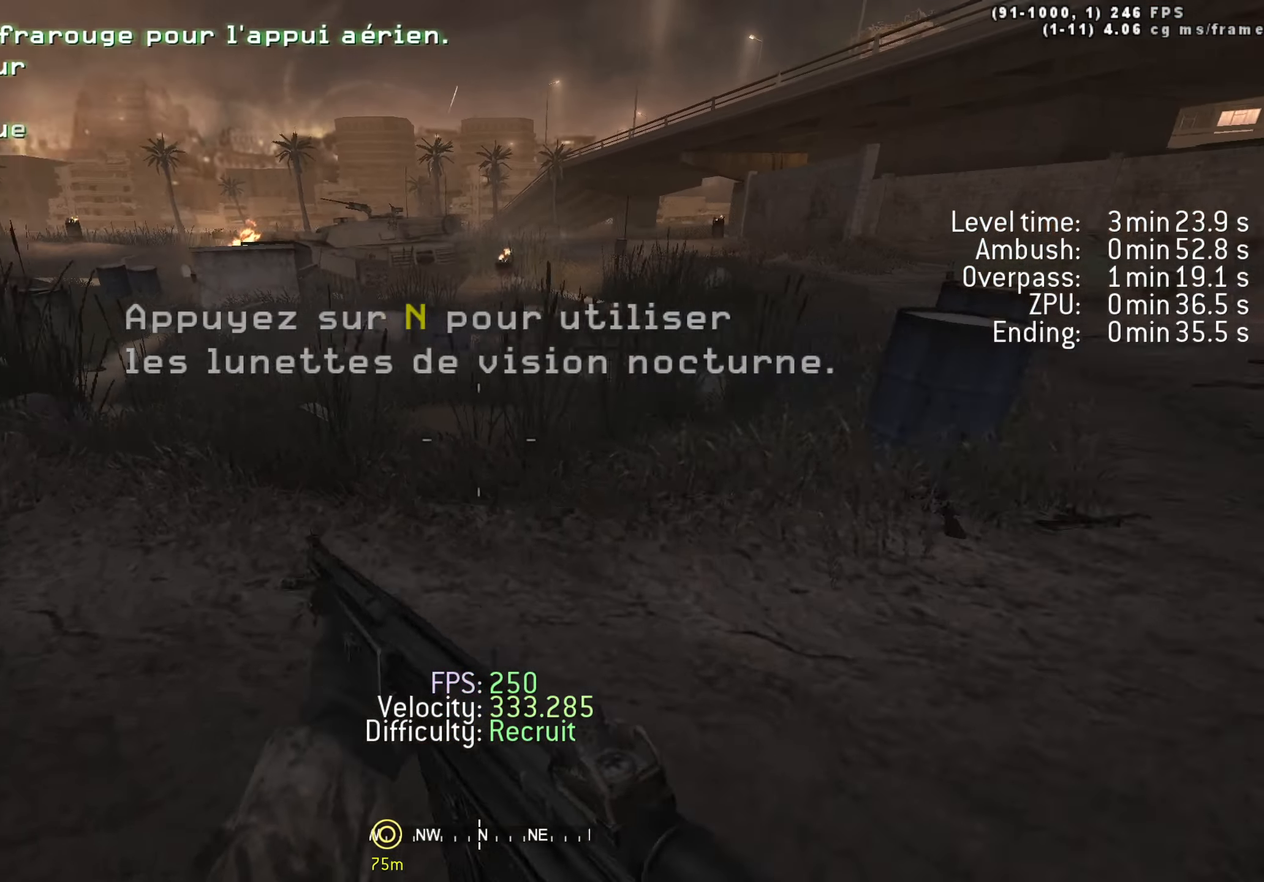
{"keys": ["d", "space", "w"], "events": [[383, "d", "down"], [383, "shift", "up"], [433, "space", "down"]]}
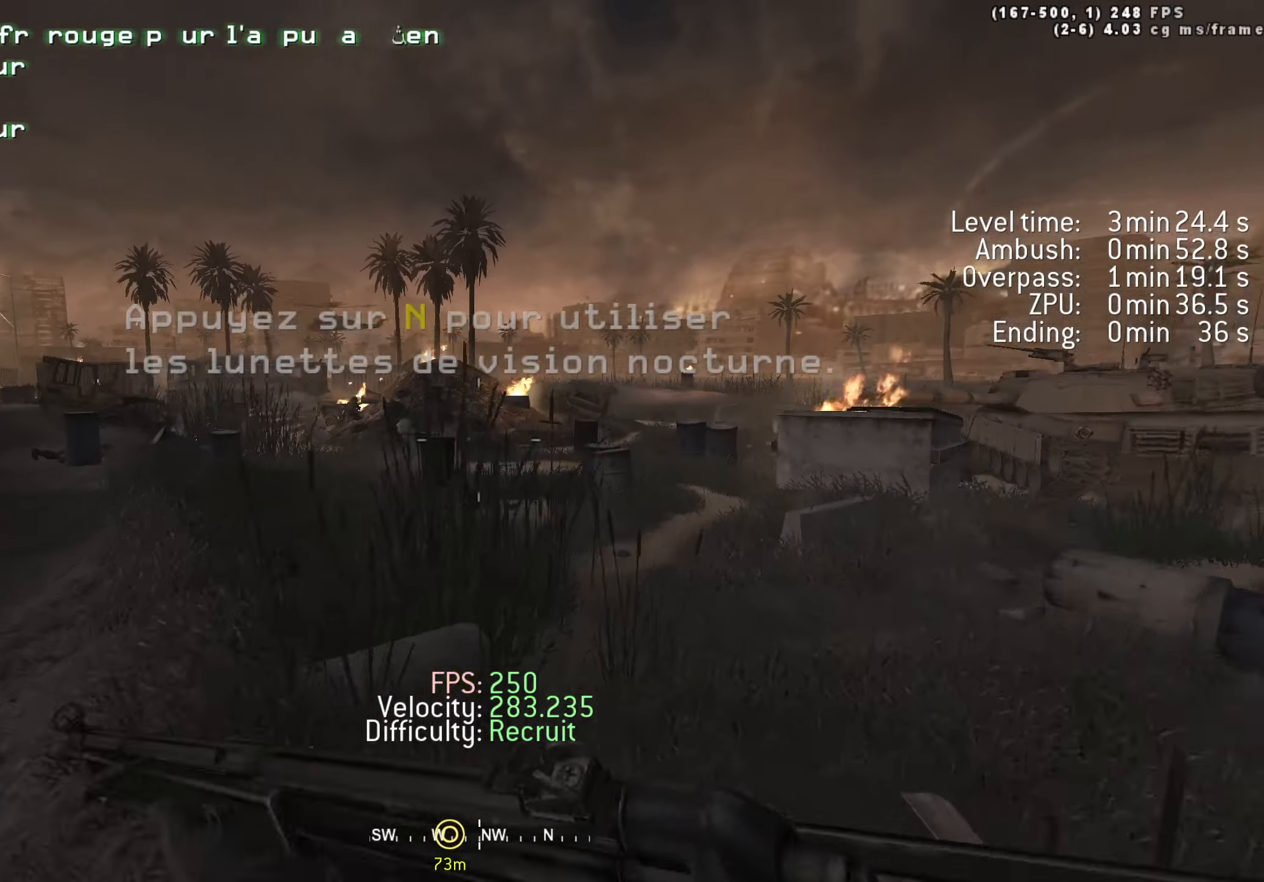
{"keys": ["w"], "events": [[116, "space", "up"], [266, "d", "up"]]}
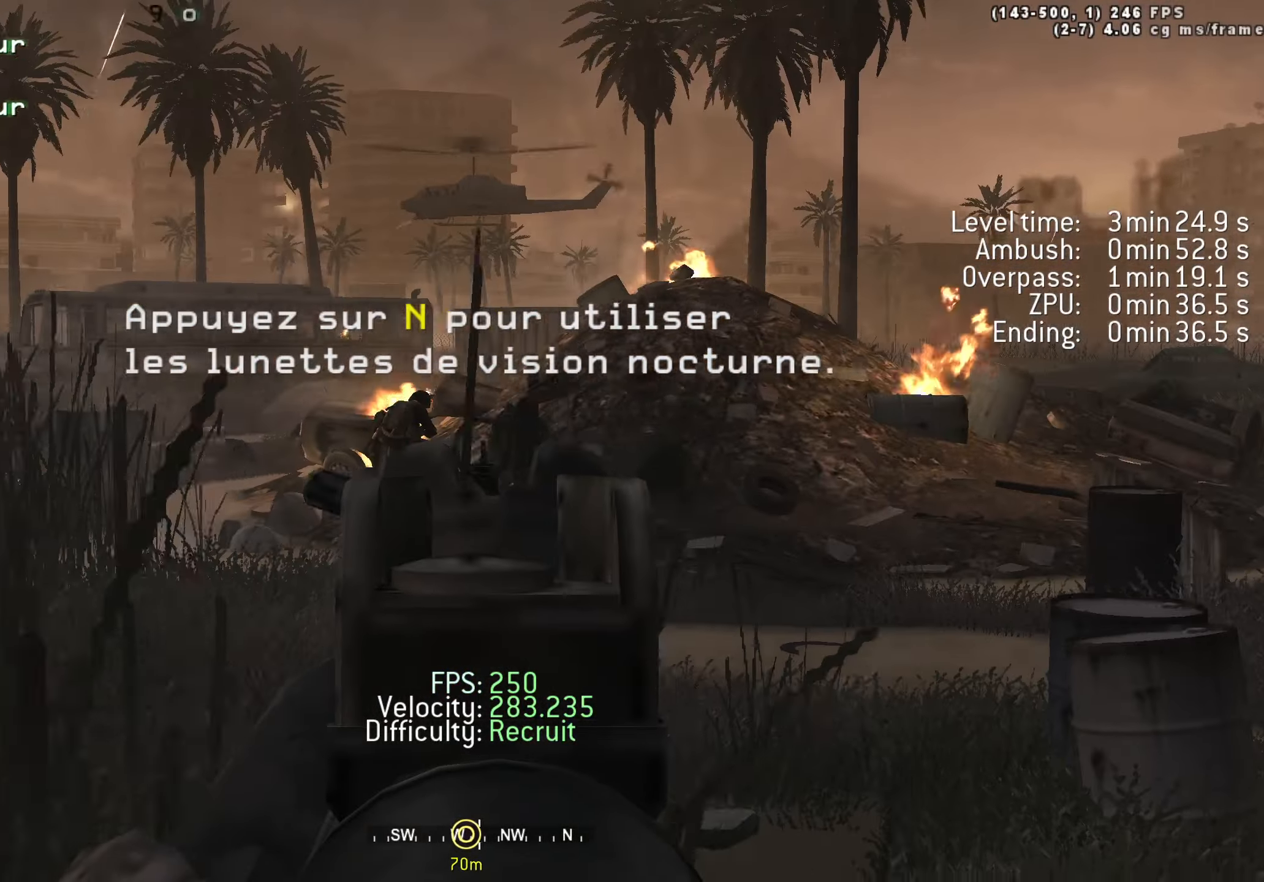
{"keys": [], "events": [[50, "a", "down"], [183, "w", "up"], [466, "a", "up"]]}
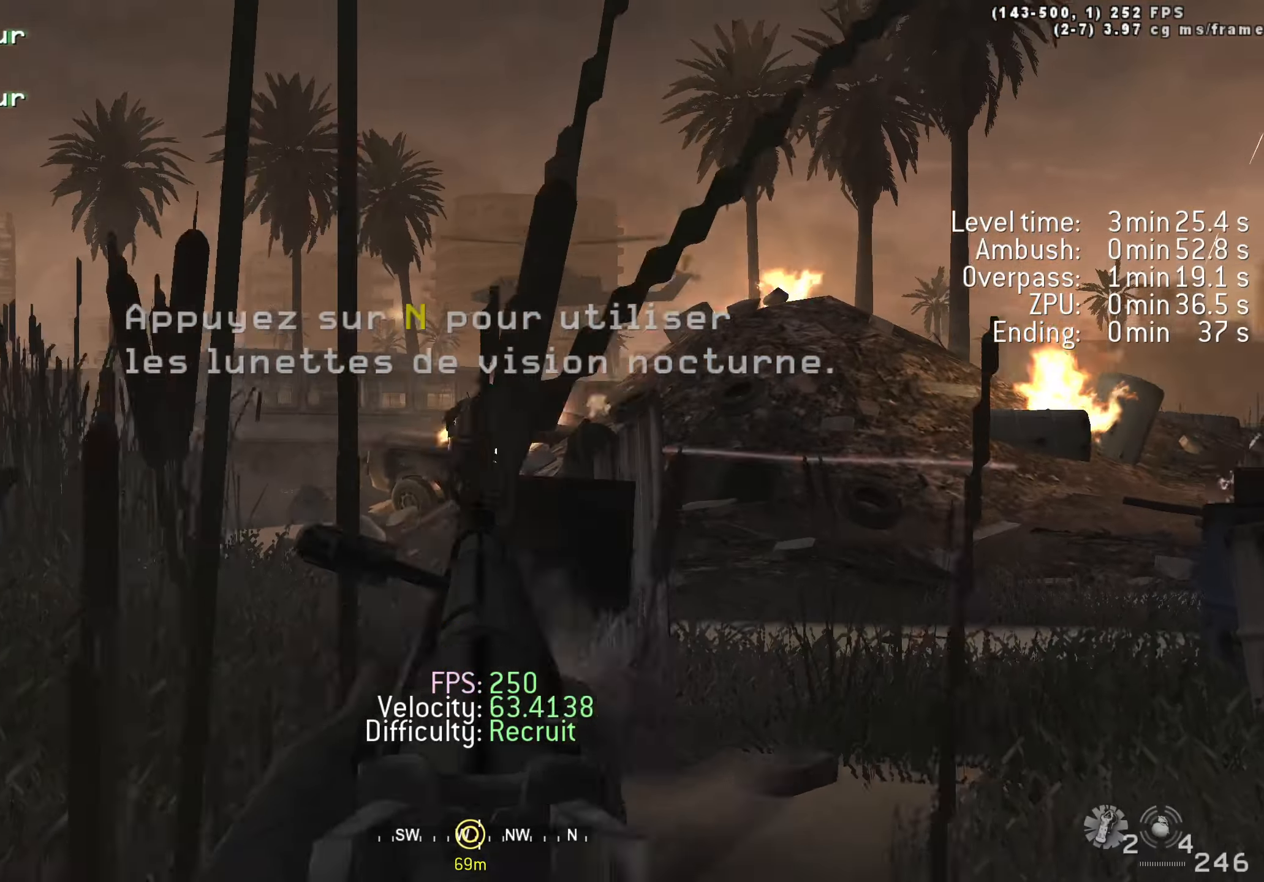
{"keys": ["d", "w"], "events": [[333, "d", "down"], [383, "w", "down"]]}
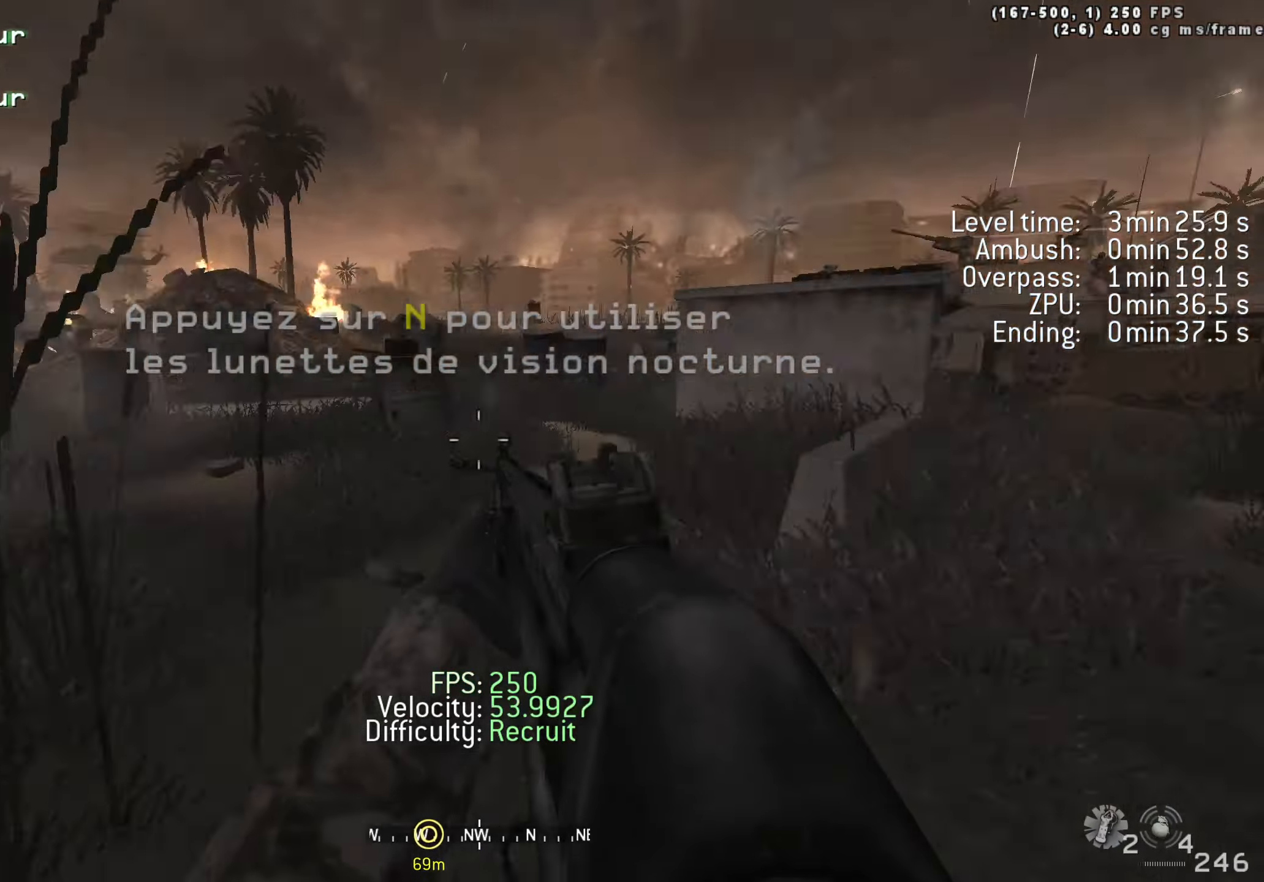
{"keys": ["w"], "events": [[216, "space", "down"], [350, "space", "up"], [400, "d", "up"]]}
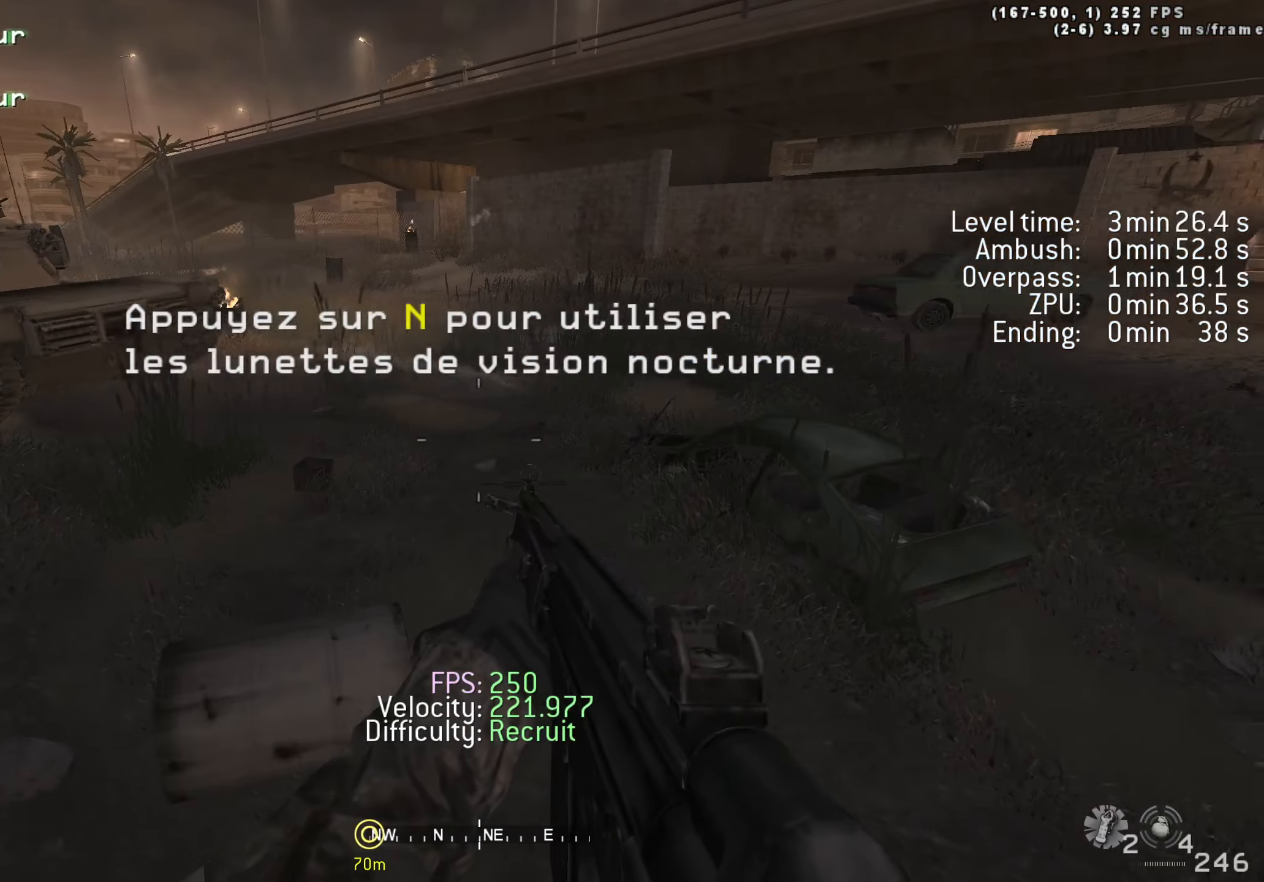
{"keys": ["tab", "w"], "events": [[133, "d", "down"], [283, "d", "up"], [466, "tab", "down"]]}
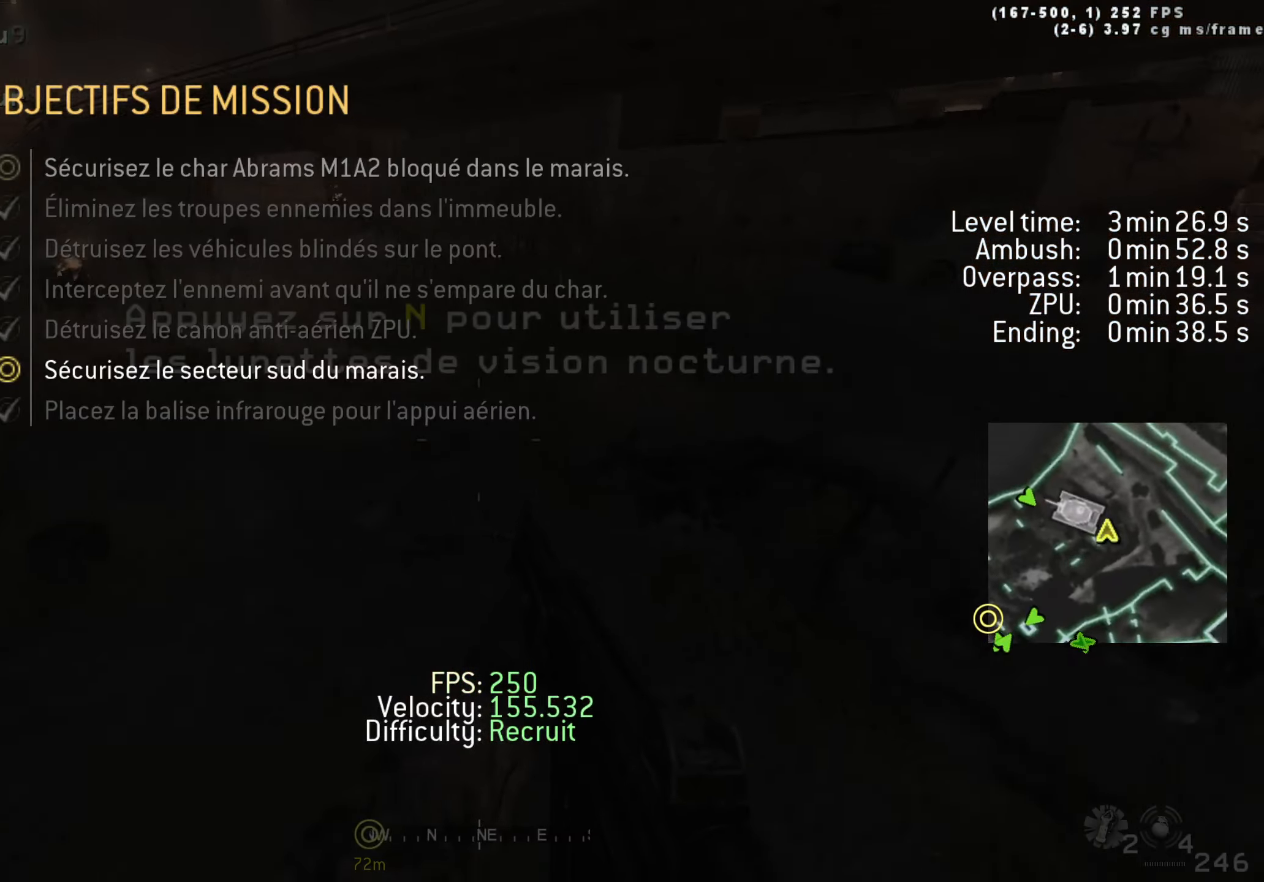
{"keys": ["w"], "events": [[100, "tab", "up"], [350, "shift", "down"], [483, "shift", "up"]]}
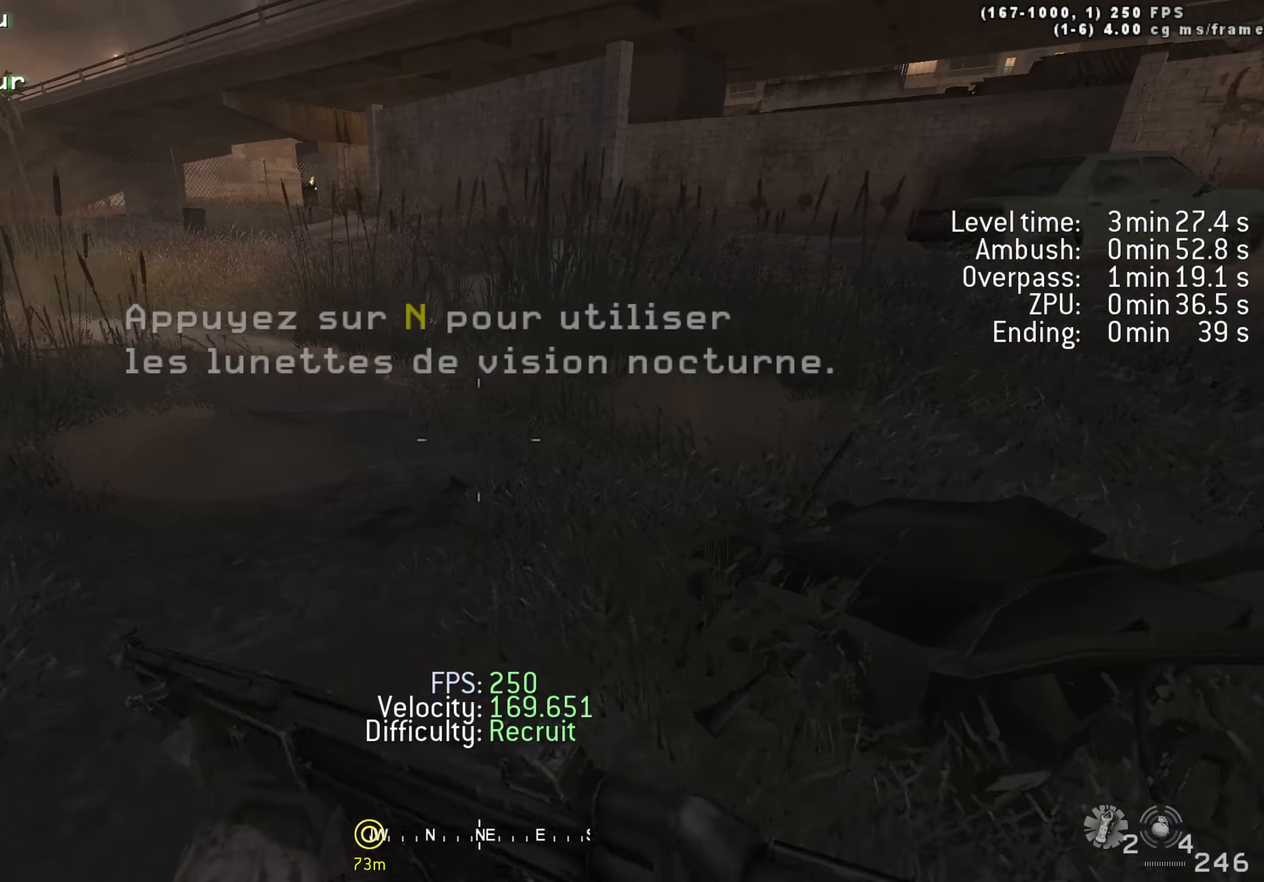
{"keys": ["w"], "events": [[66, "a", "down"], [166, "ctrl", "down"], [166, "space", "down"], [366, "a", "up"], [366, "ctrl", "up"], [400, "space", "up"]]}
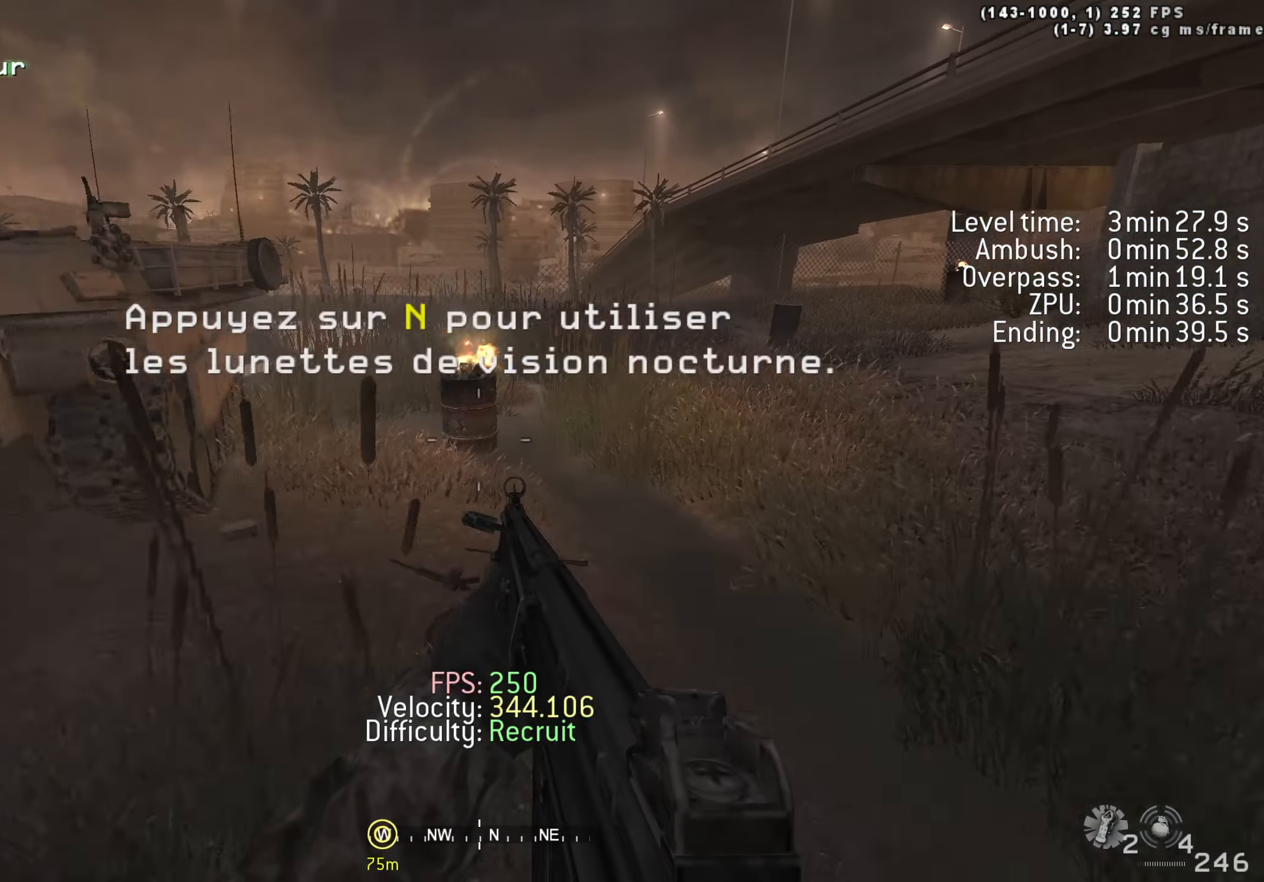
{"keys": ["w"], "events": [[100, "shift", "down"], [266, "shift", "up"]]}
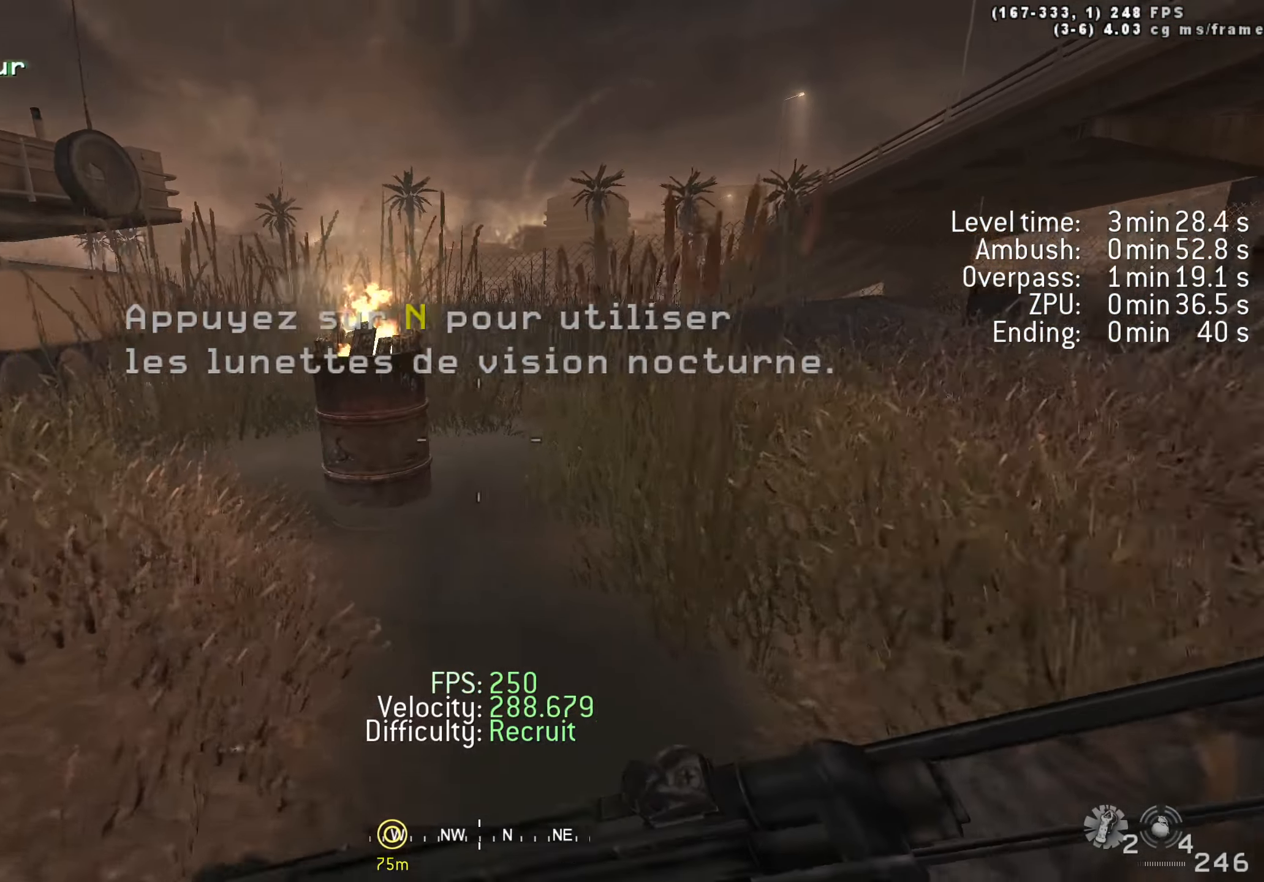
{"keys": ["d"], "events": [[50, "d", "down"], [250, "d", "up"], [283, "w", "up"], [483, "d", "down"]]}
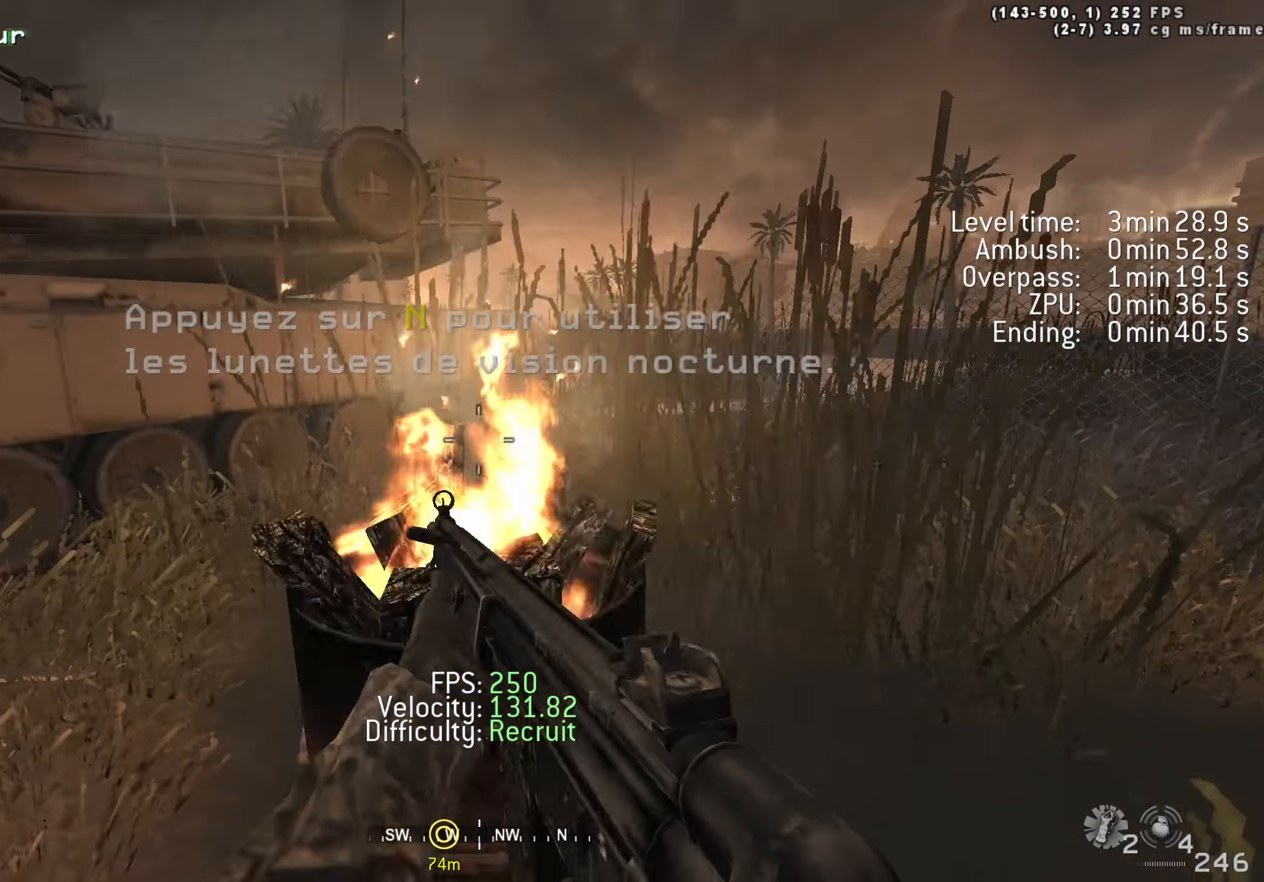
{"keys": [], "events": [[66, "d", "up"], [317, "a", "down"], [367, "a", "up"]]}
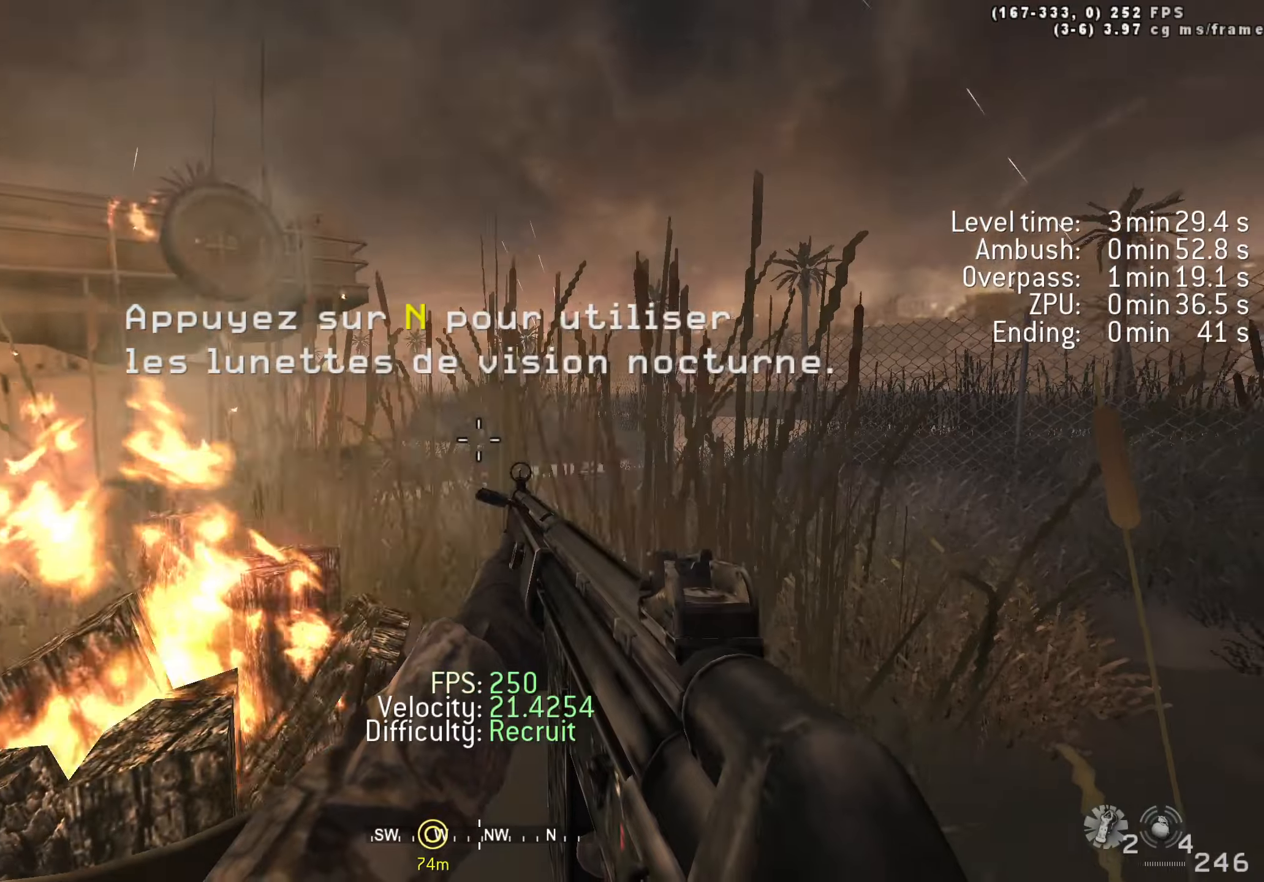
{"keys": []}
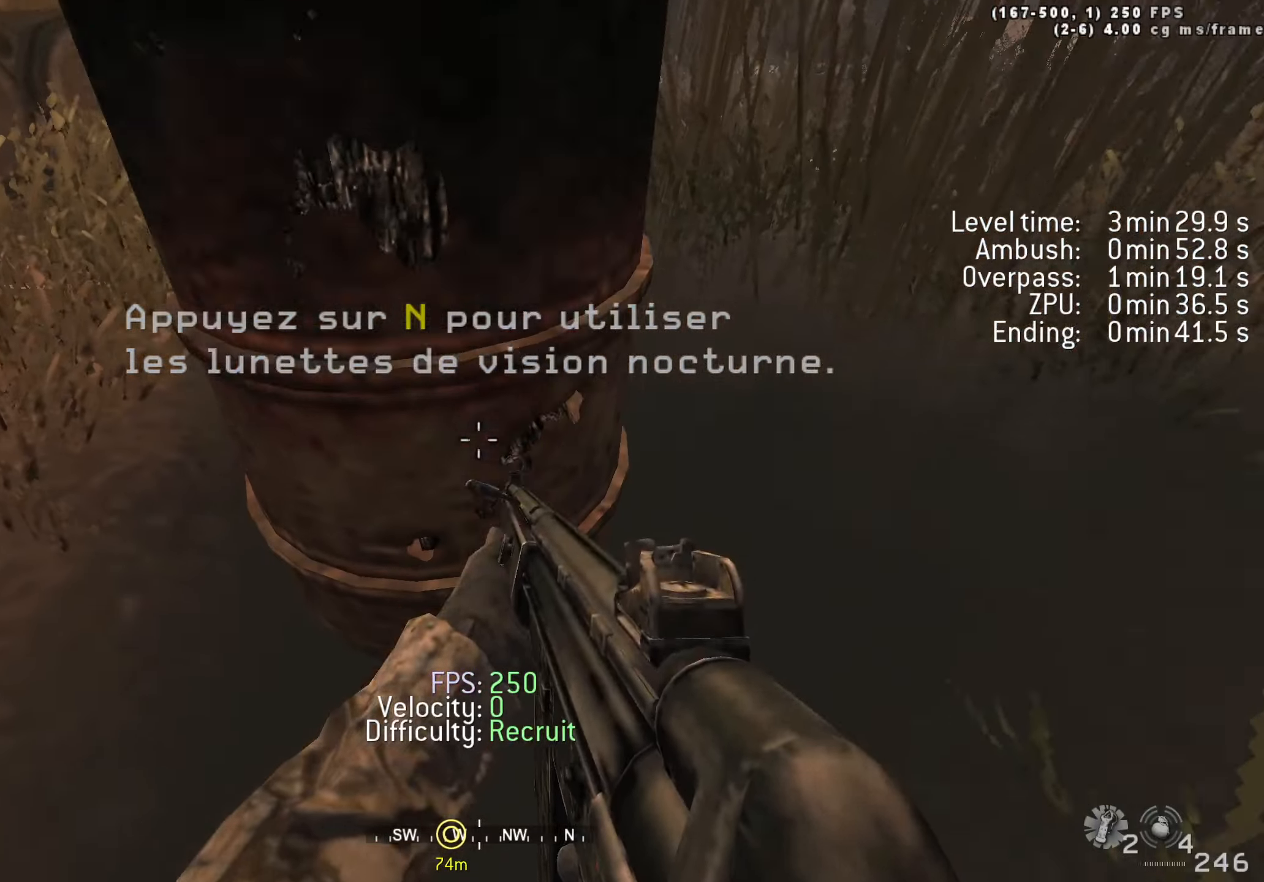
{"keys": ["a"], "events": [[17, "w", "down"], [283, "w", "up"], [483, "a", "down"]]}
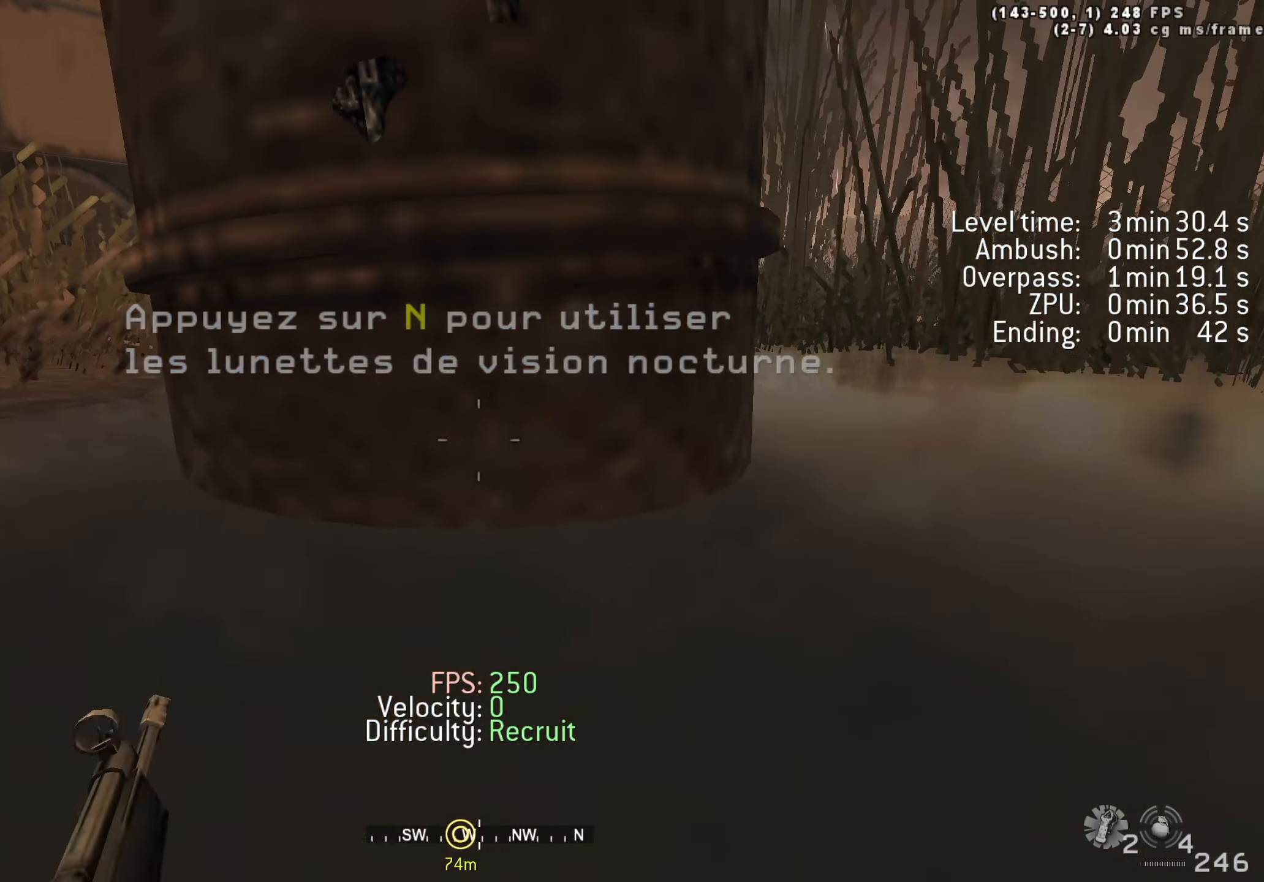
{"keys": [], "events": [[67, "a", "up"], [267, "a", "down"], [350, "a", "up"]]}
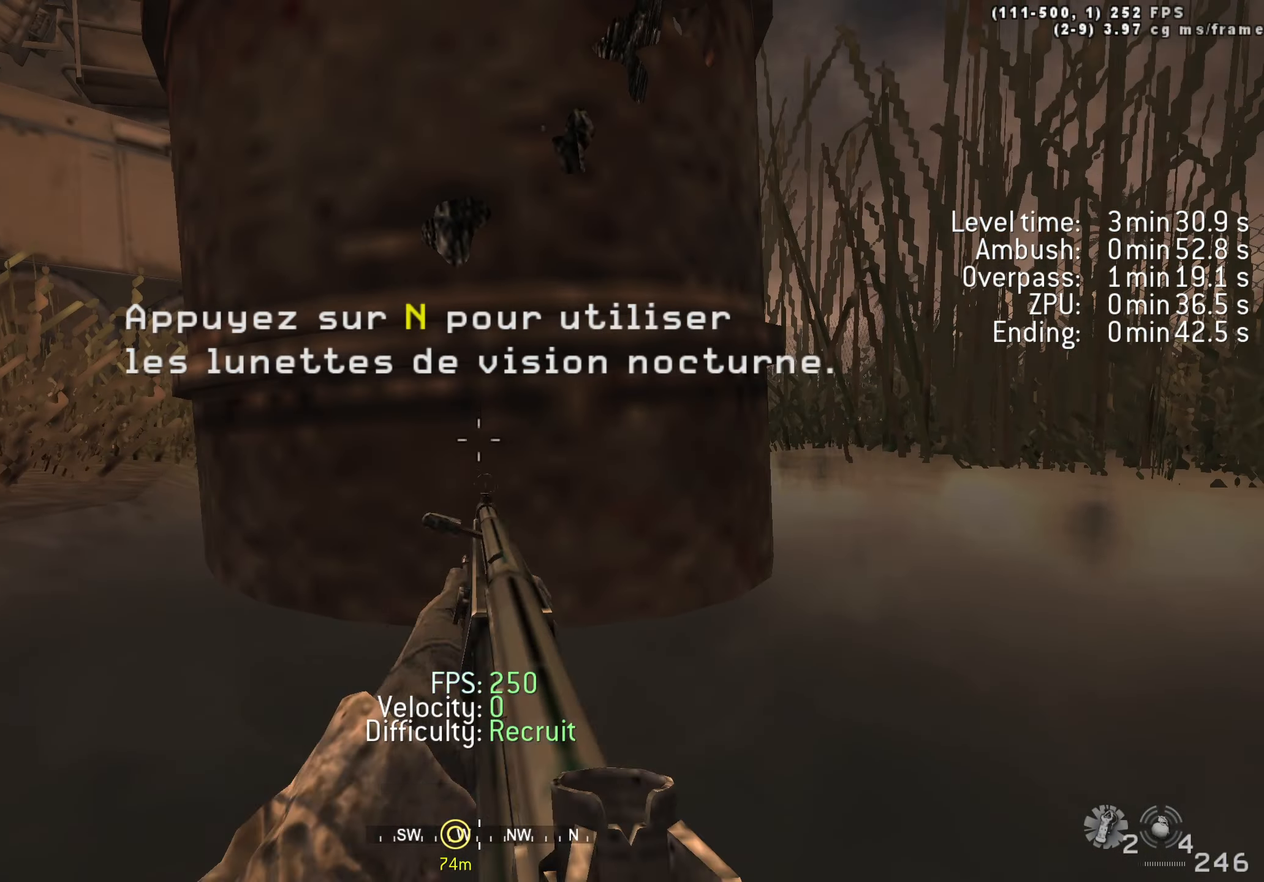
{"keys": ["tab"], "events": [[133, "tab", "down"]]}